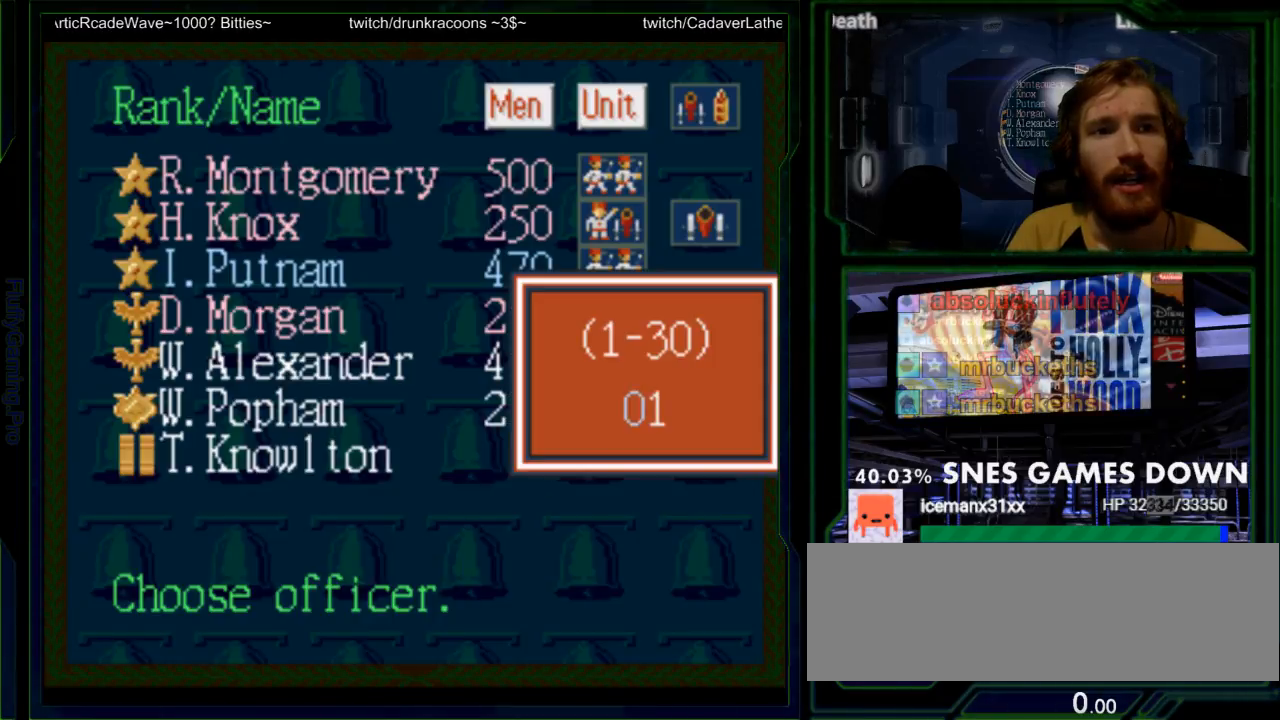
Gameplay with a controller (Nintendo layout); each line is a JSON object with the inputs held at the frame after it. "events" lists button and stick changes between this image and that frame as [ms after this image, input, new state], when the widget could be followed in between. Not read: L3 R3.
{"buttons": ["DPAD_UP"], "events": [[233, "DPAD_UP", "down"], [317, "DPAD_UP", "up"], [417, "DPAD_UP", "down"]]}
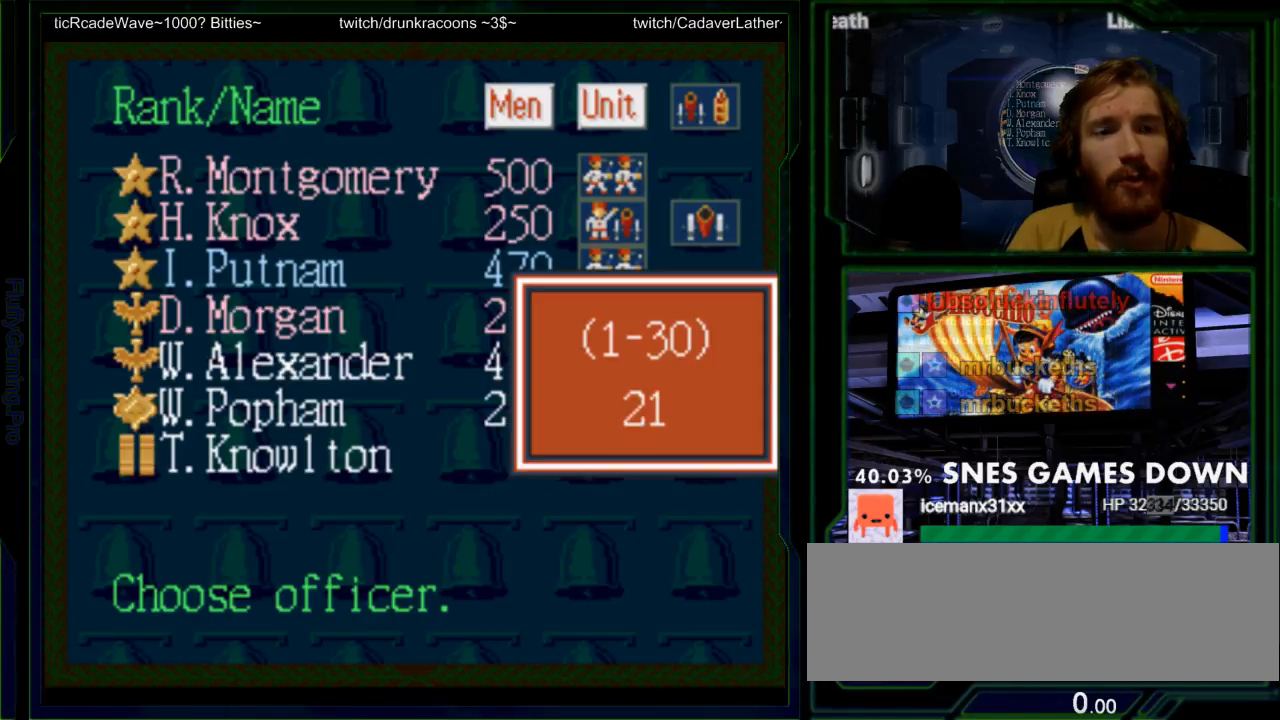
{"buttons": [], "events": [[50, "DPAD_UP", "up"], [150, "DPAD_UP", "down"], [267, "DPAD_UP", "up"], [400, "DPAD_UP", "down"], [500, "DPAD_UP", "up"]]}
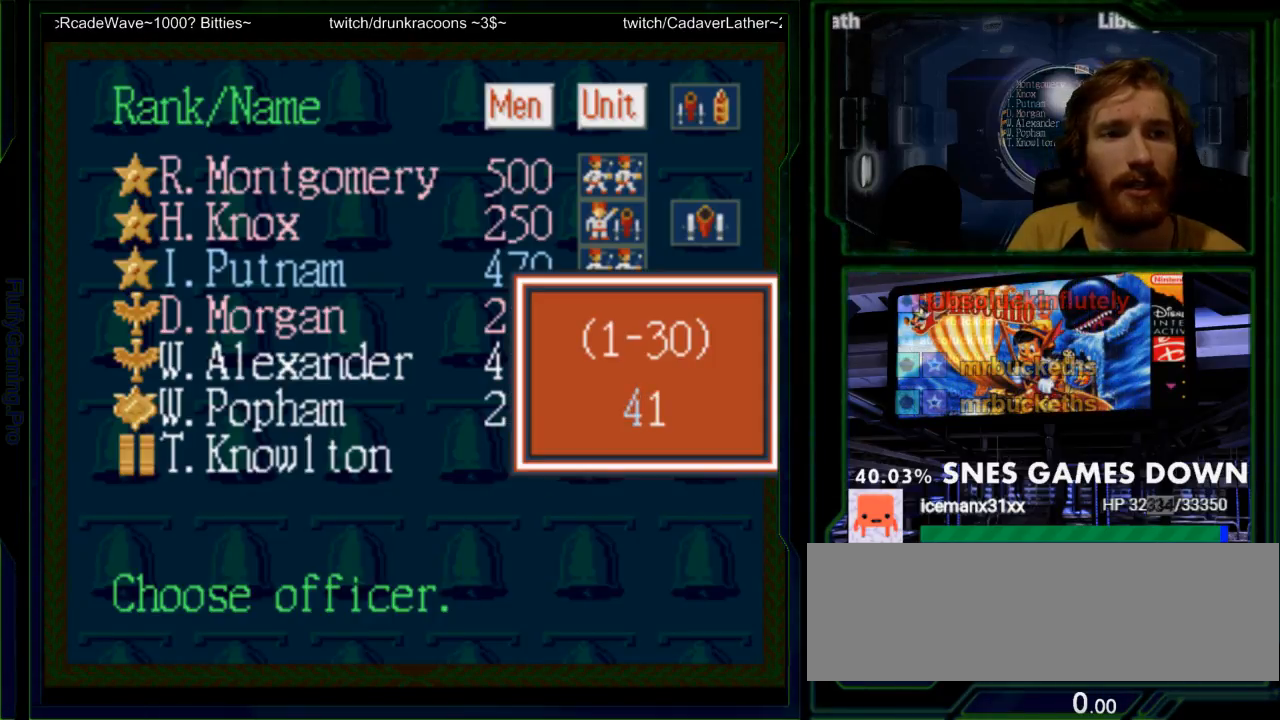
{"buttons": ["DPAD_RIGHT"], "events": [[217, "DPAD_DOWN", "down"], [350, "DPAD_DOWN", "up"], [500, "DPAD_RIGHT", "down"]]}
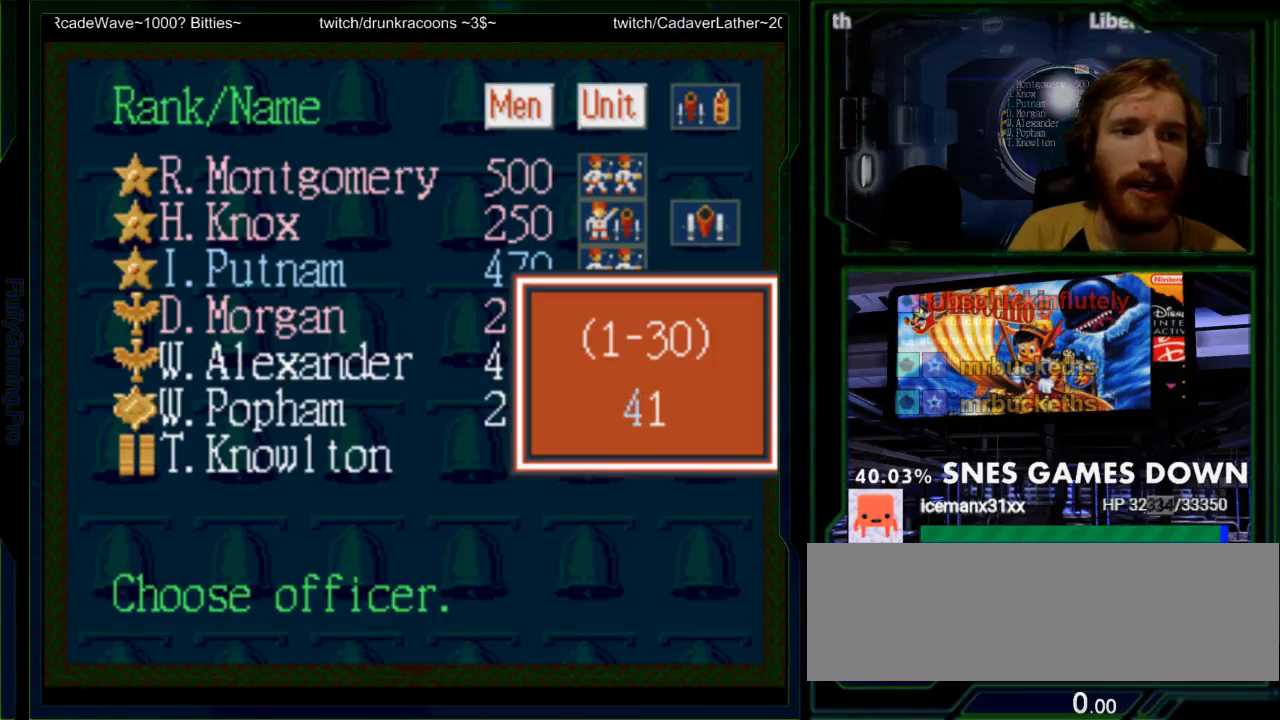
{"buttons": ["DPAD_LEFT"], "events": [[167, "DPAD_RIGHT", "up"], [417, "DPAD_LEFT", "down"]]}
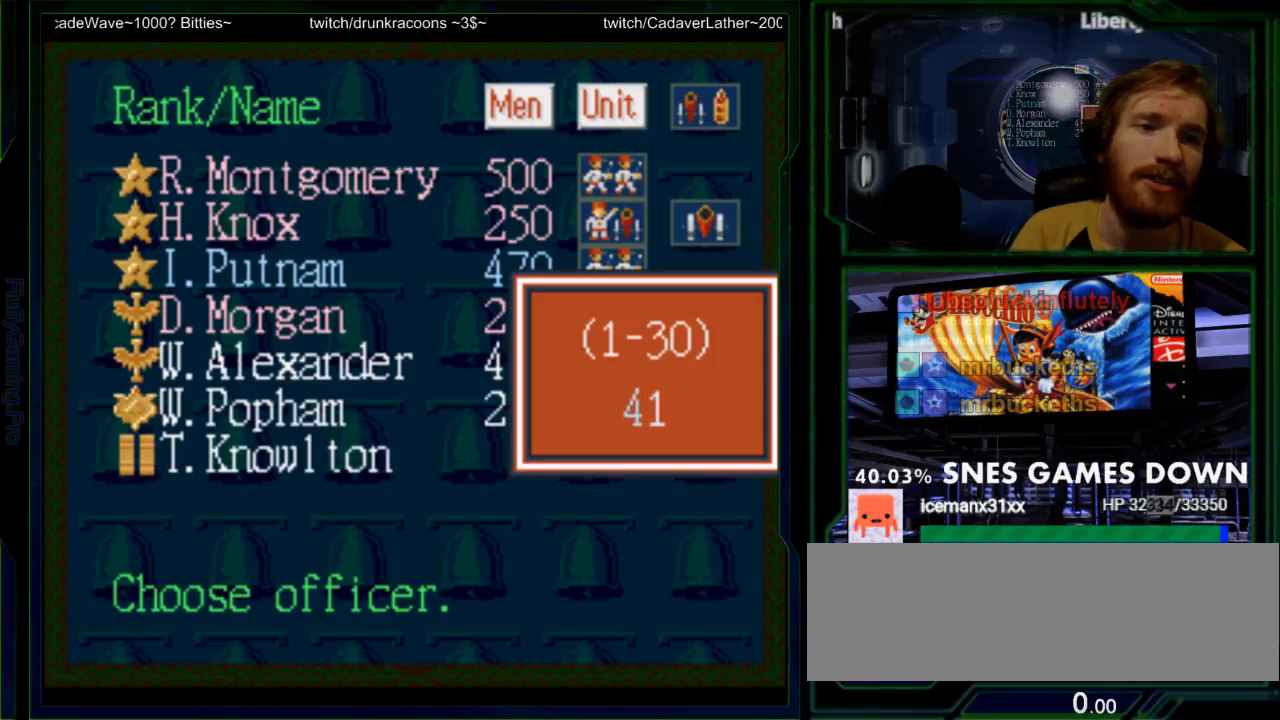
{"buttons": ["DPAD_RIGHT"], "events": [[17, "DPAD_LEFT", "up"], [150, "DPAD_DOWN", "down"], [283, "DPAD_DOWN", "up"], [450, "DPAD_RIGHT", "down"]]}
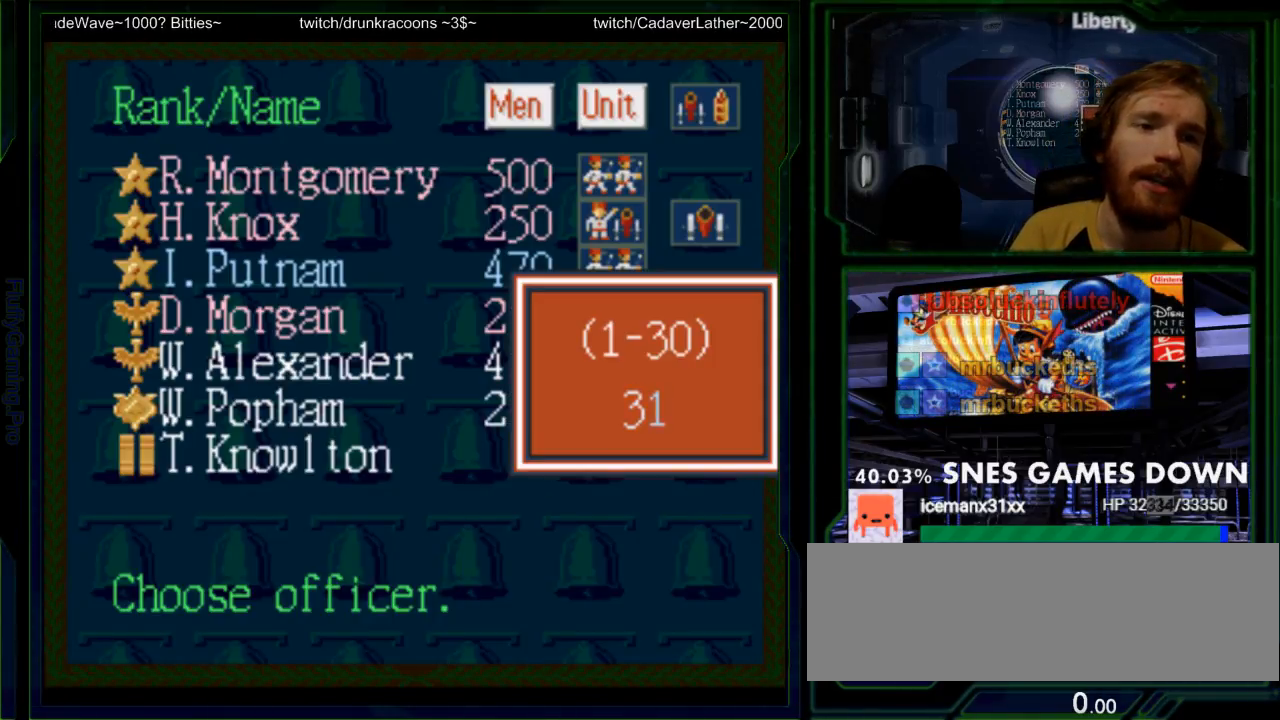
{"buttons": [], "events": [[100, "DPAD_RIGHT", "up"], [317, "DPAD_DOWN", "down"], [417, "DPAD_DOWN", "up"]]}
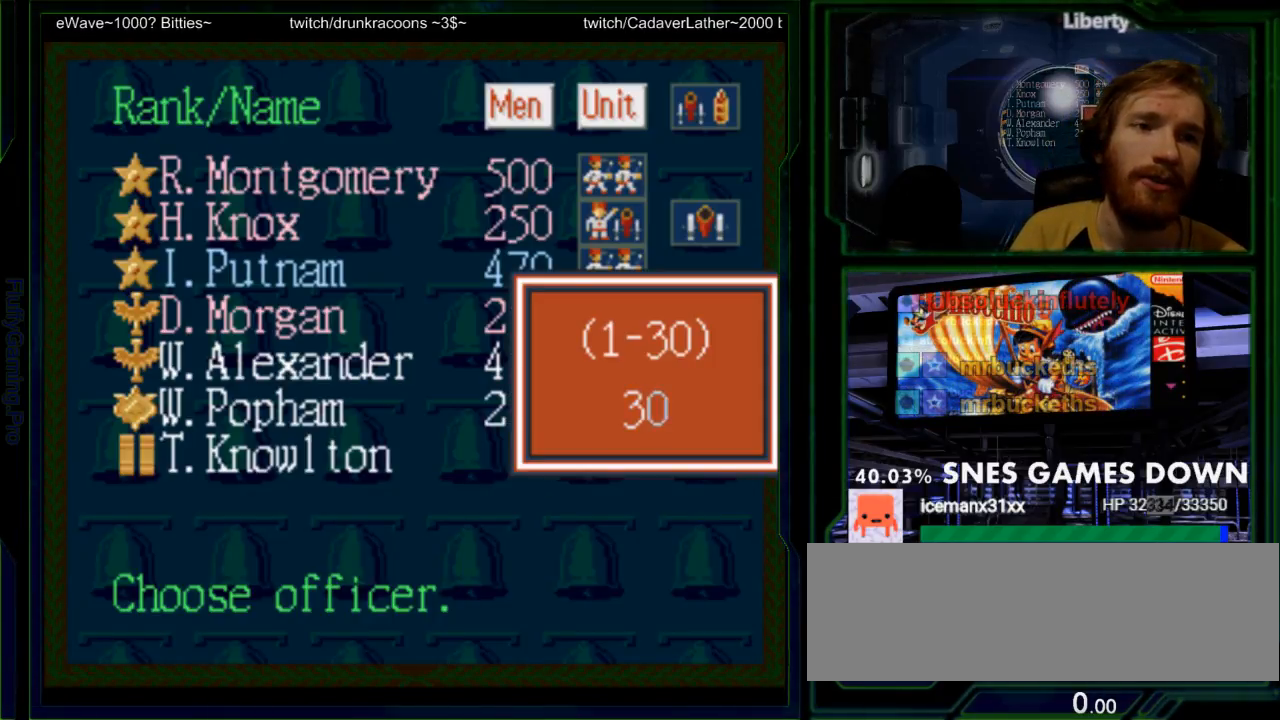
{"buttons": [], "events": [[83, "A", "down"], [200, "A", "up"]]}
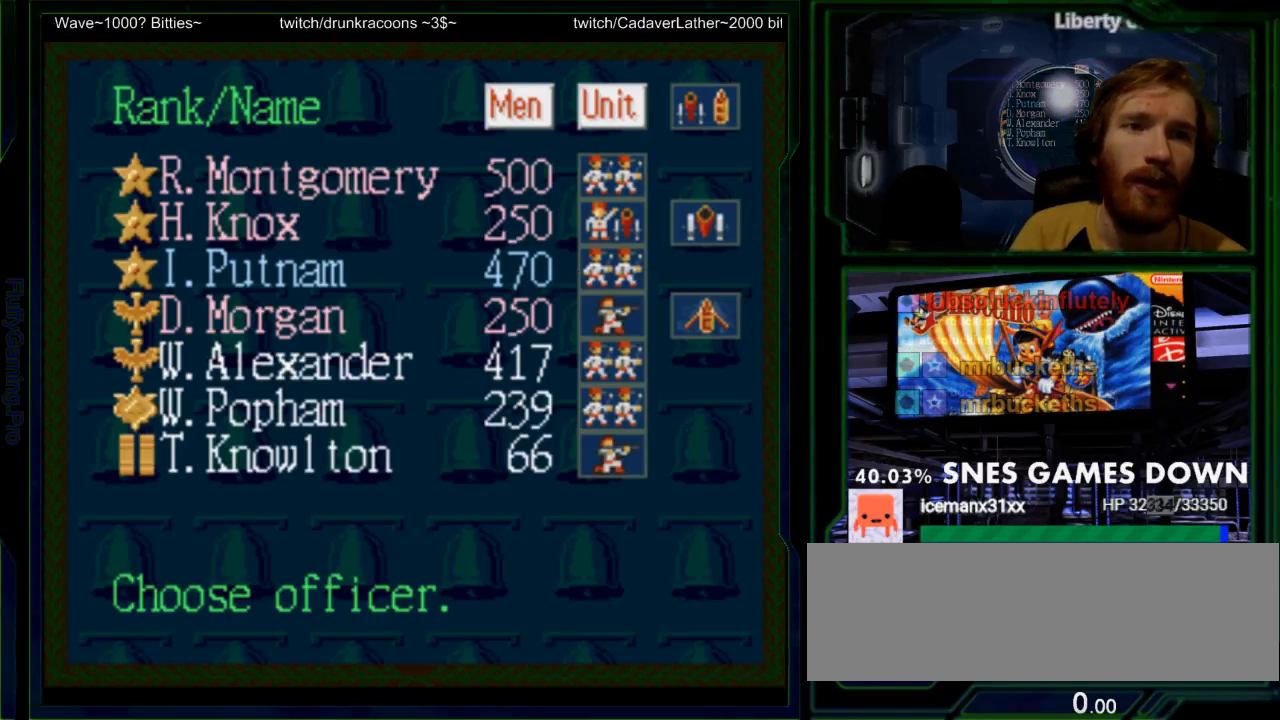
{"buttons": [], "events": [[50, "DPAD_DOWN", "down"], [150, "DPAD_DOWN", "up"], [250, "DPAD_DOWN", "down"], [350, "DPAD_DOWN", "up"], [400, "DPAD_DOWN", "down"], [500, "DPAD_DOWN", "up"]]}
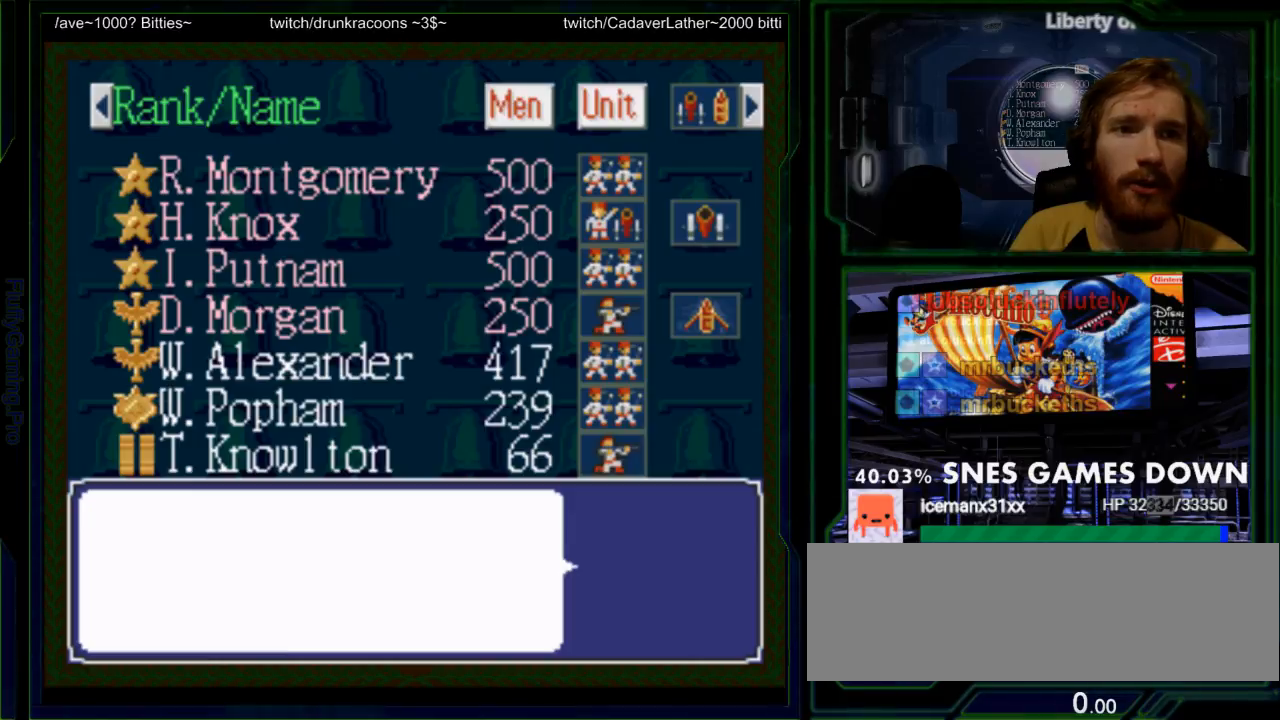
{"buttons": ["DPAD_DOWN"], "events": [[67, "DPAD_DOWN", "down"], [167, "DPAD_DOWN", "up"], [250, "DPAD_DOWN", "down"], [350, "DPAD_DOWN", "up"], [417, "DPAD_DOWN", "down"]]}
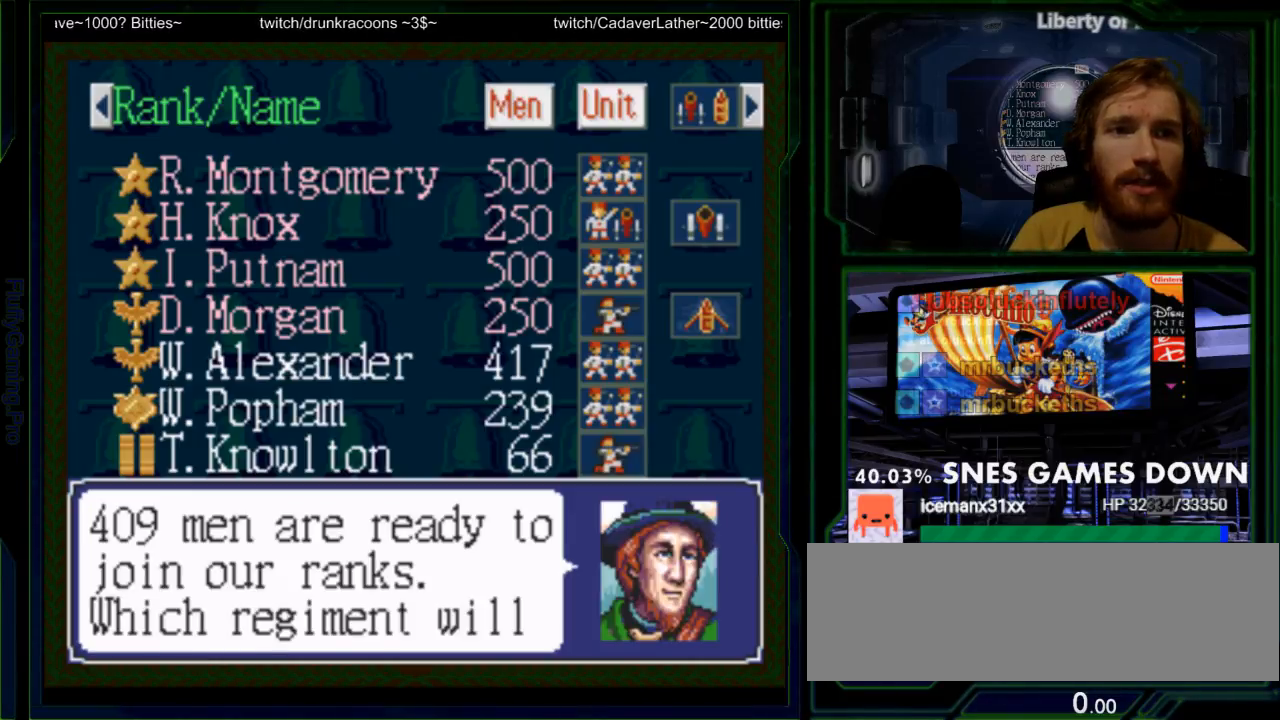
{"buttons": ["DPAD_DOWN"], "events": [[17, "DPAD_DOWN", "up"], [117, "DPAD_DOWN", "down"], [200, "DPAD_DOWN", "up"], [267, "DPAD_DOWN", "down"], [367, "DPAD_DOWN", "up"], [433, "DPAD_DOWN", "down"]]}
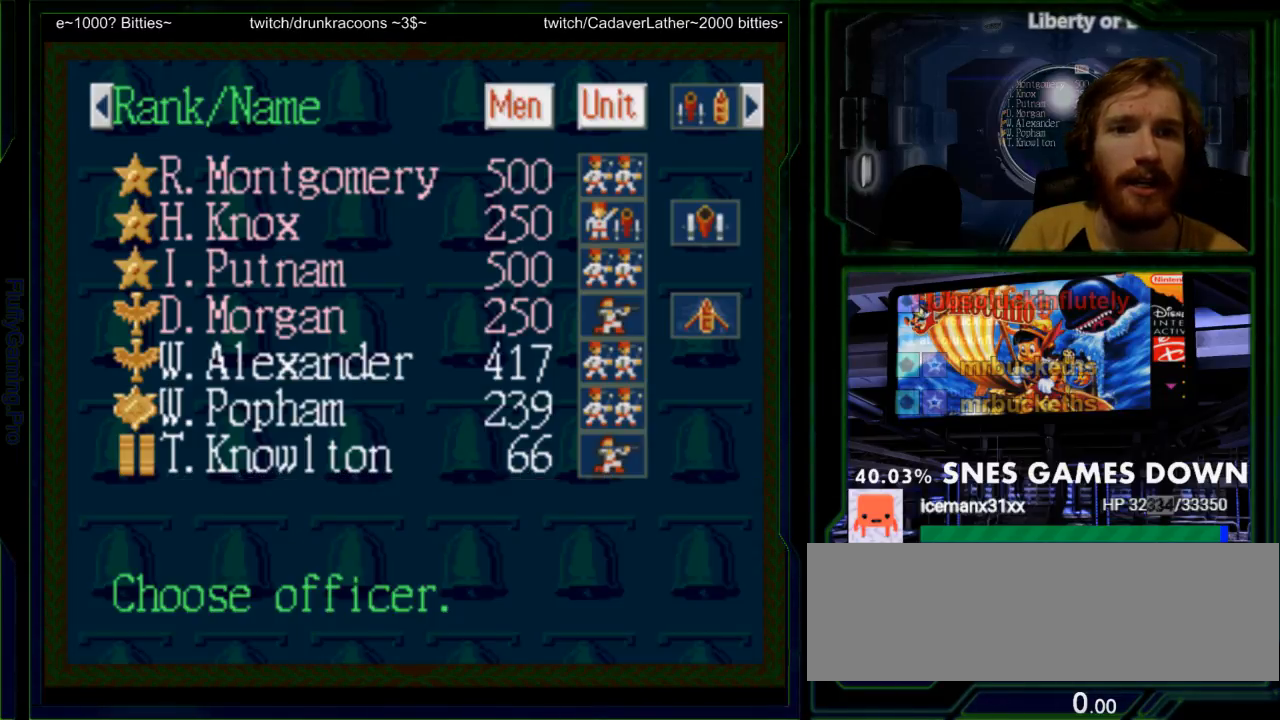
{"buttons": ["DPAD_DOWN"], "events": [[67, "DPAD_DOWN", "up"], [117, "DPAD_DOWN", "down"], [217, "DPAD_DOWN", "up"], [283, "DPAD_DOWN", "down"], [383, "DPAD_DOWN", "up"], [450, "DPAD_DOWN", "down"]]}
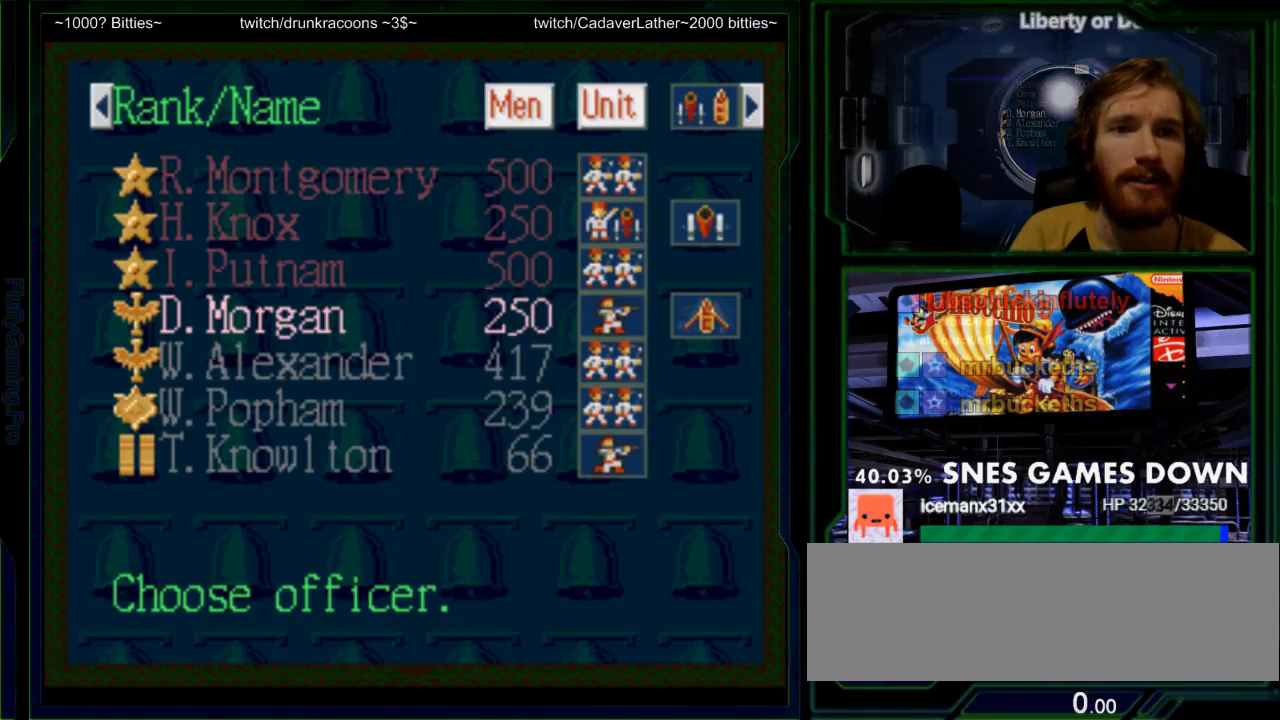
{"buttons": [], "events": [[67, "DPAD_DOWN", "up"], [133, "DPAD_DOWN", "down"], [233, "DPAD_DOWN", "up"], [300, "DPAD_DOWN", "down"], [417, "DPAD_DOWN", "up"]]}
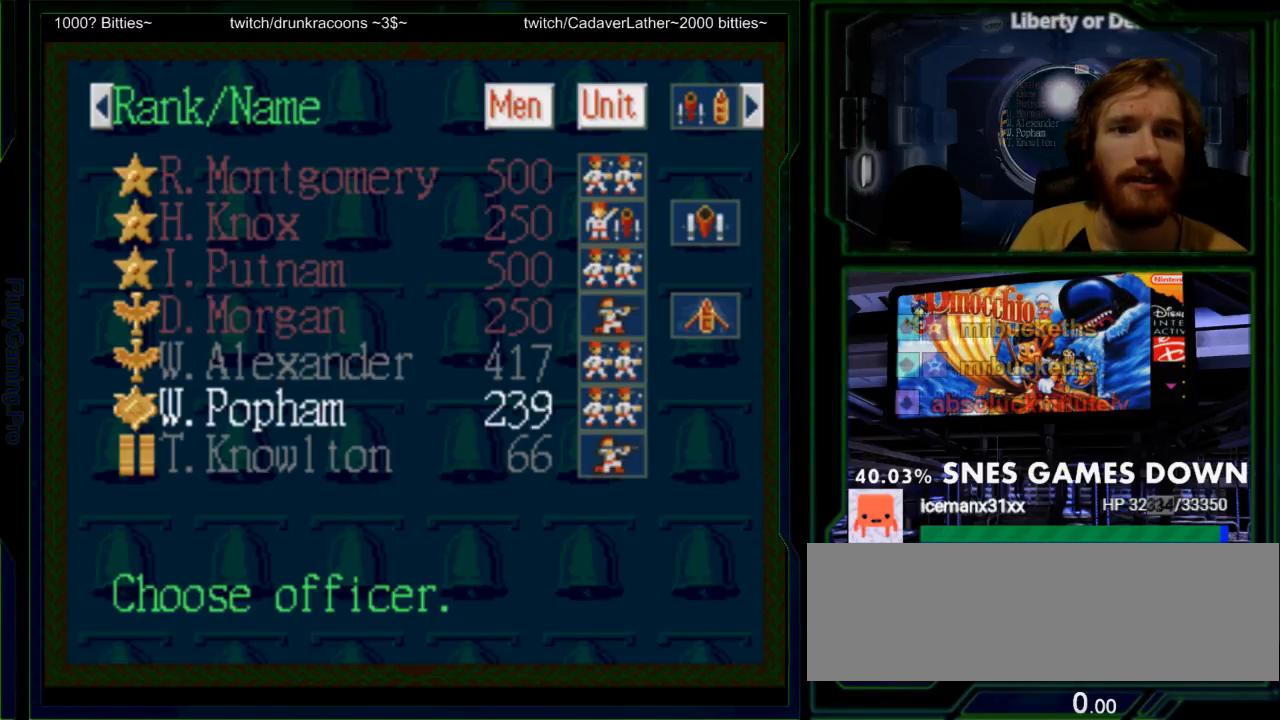
{"buttons": [], "events": [[17, "A", "down"], [183, "A", "up"]]}
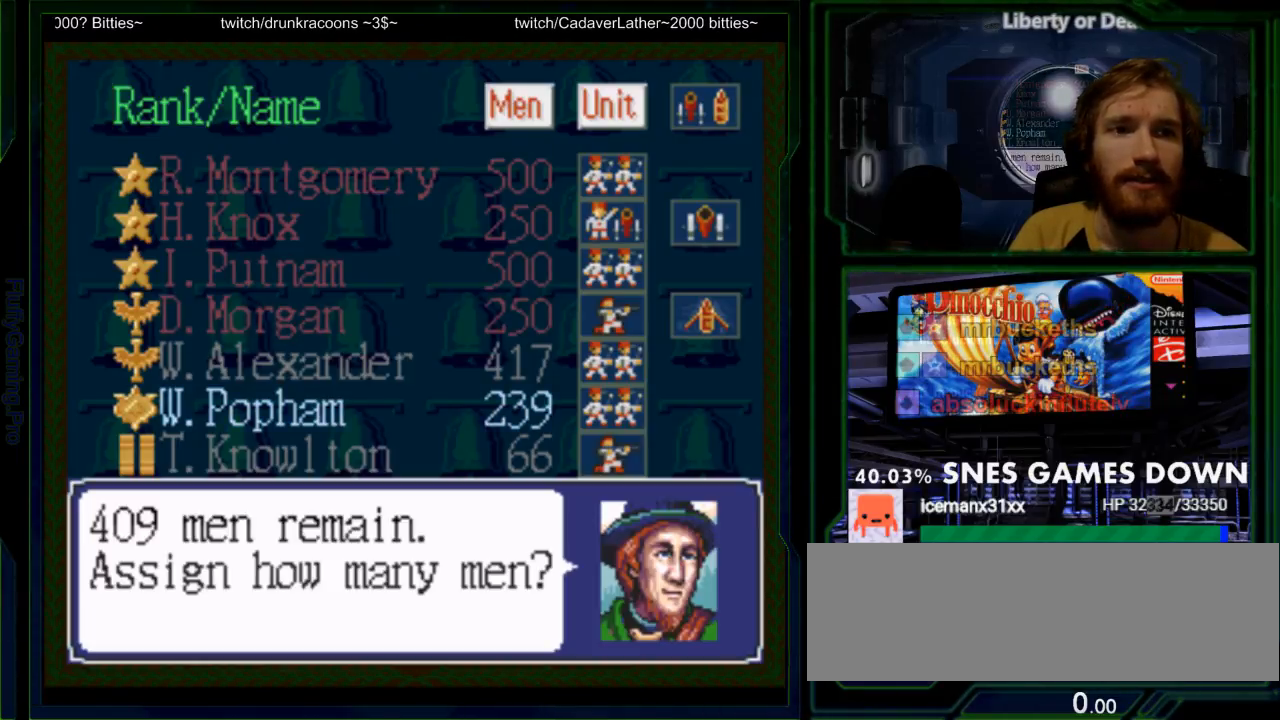
{"buttons": [], "events": []}
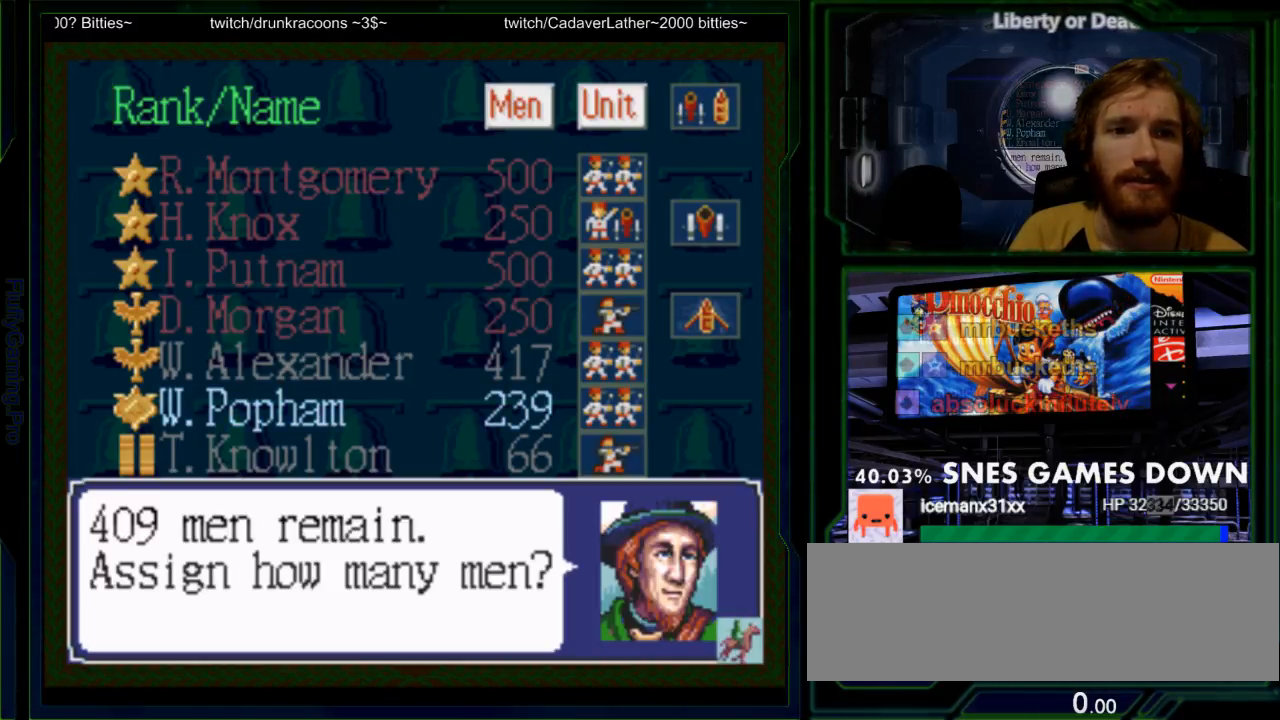
{"buttons": [], "events": [[50, "A", "down"], [183, "A", "up"]]}
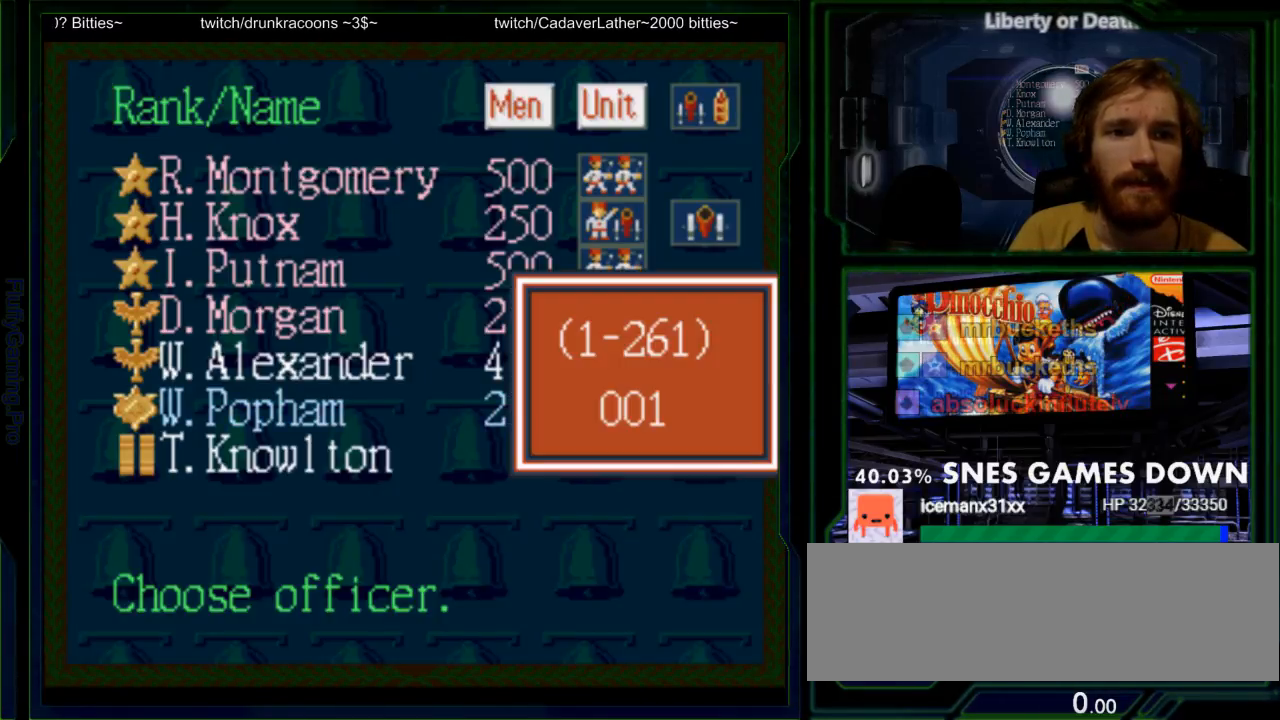
{"buttons": [], "events": []}
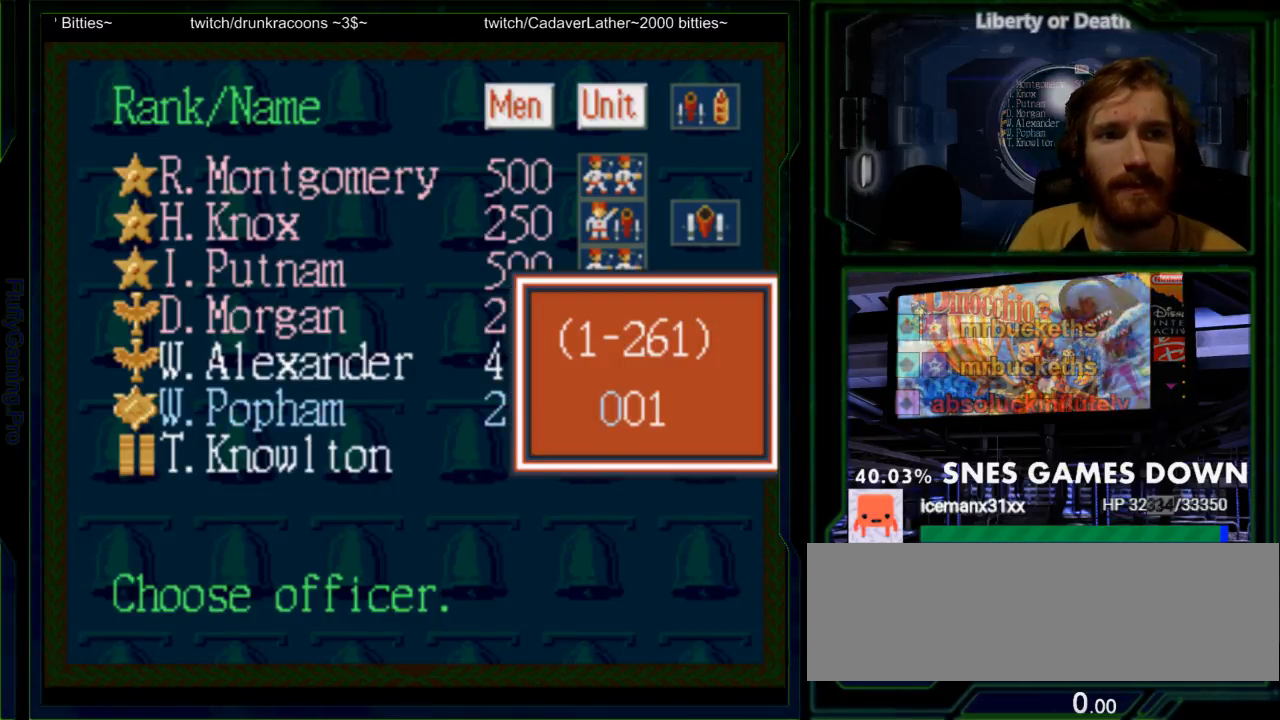
{"buttons": [], "events": [[17, "DPAD_UP", "down"], [150, "DPAD_UP", "up"], [367, "DPAD_UP", "down"], [500, "DPAD_UP", "up"]]}
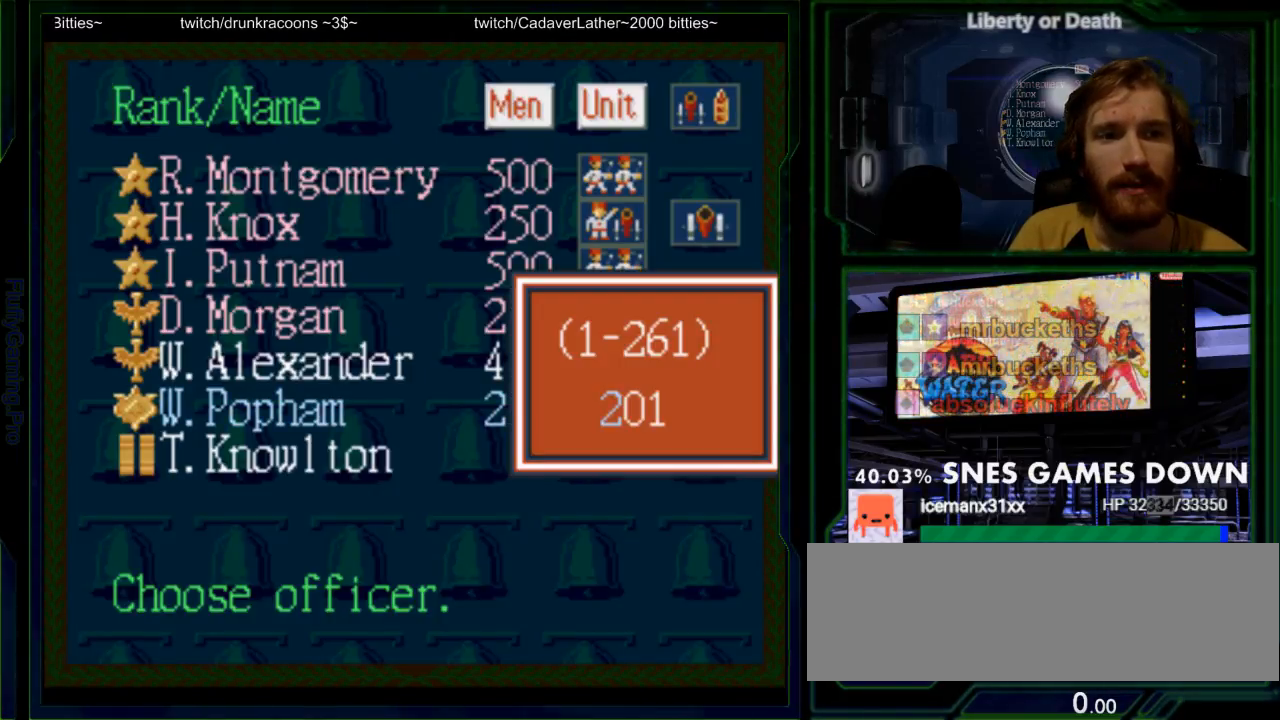
{"buttons": [], "events": [[217, "DPAD_RIGHT", "down"], [383, "DPAD_RIGHT", "up"]]}
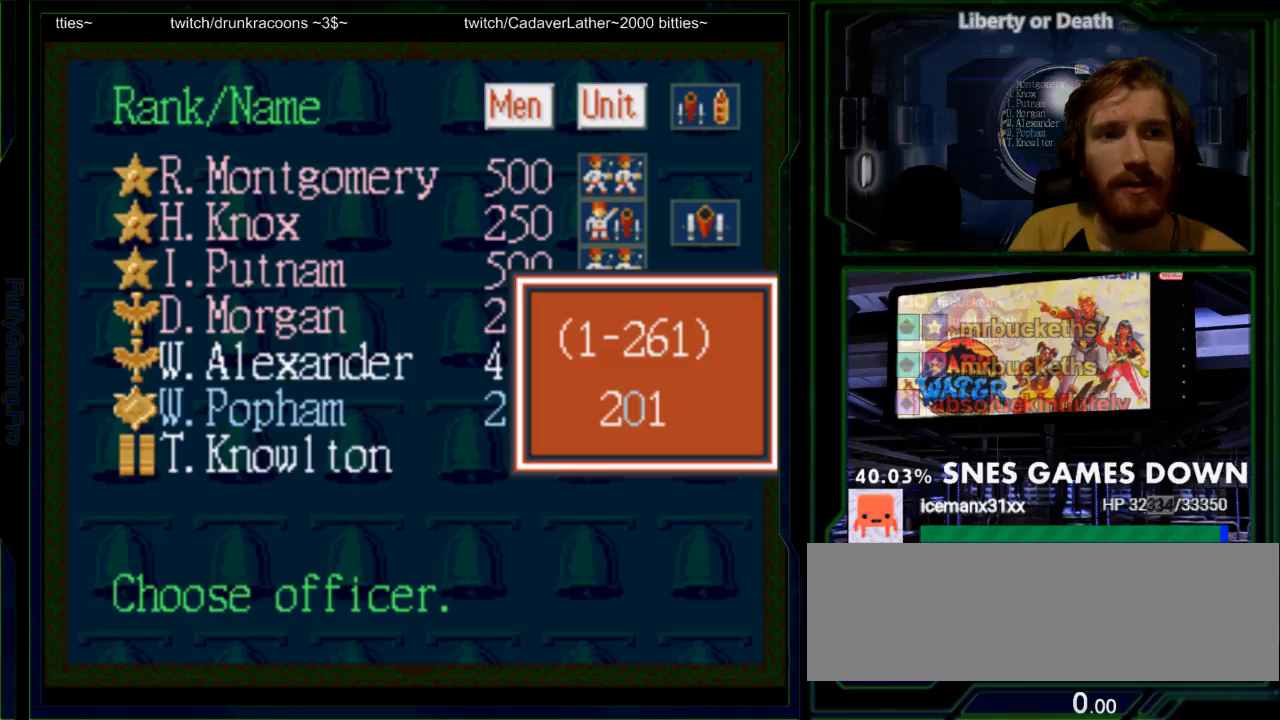
{"buttons": ["DPAD_DOWN"], "events": [[167, "DPAD_DOWN", "down"], [233, "DPAD_DOWN", "up"], [467, "DPAD_DOWN", "down"]]}
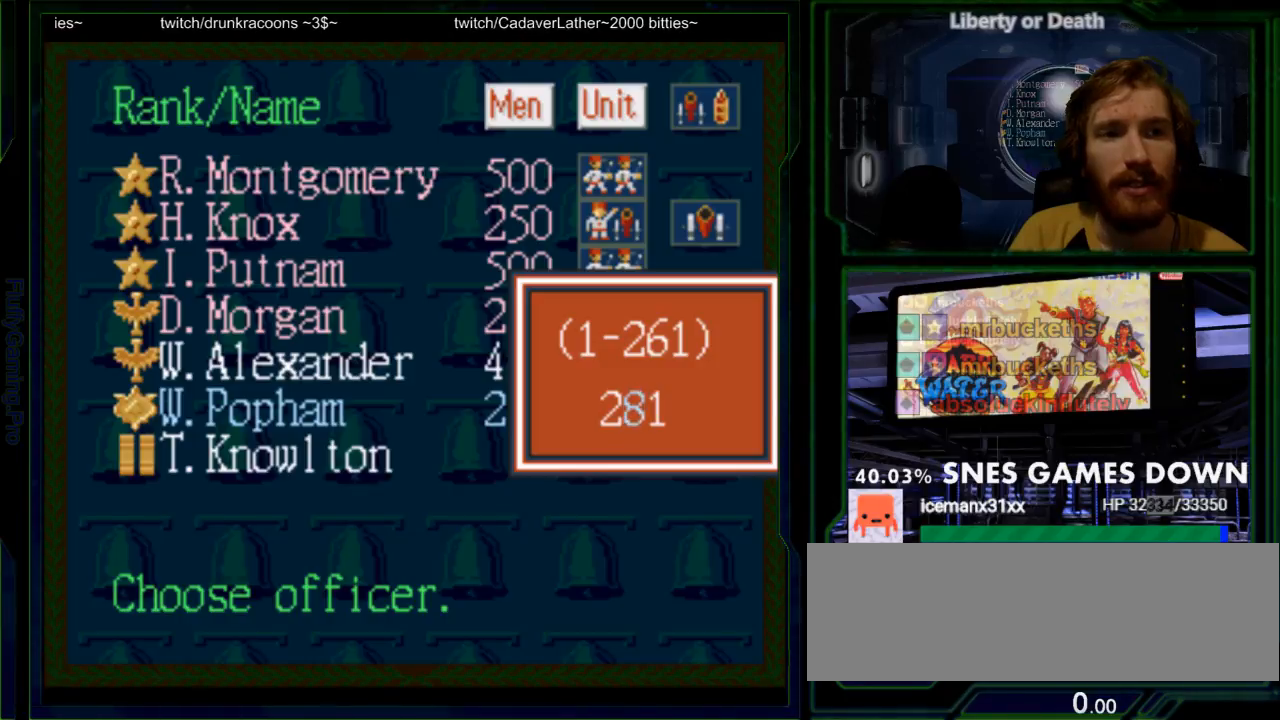
{"buttons": [], "events": [[83, "DPAD_DOWN", "up"], [317, "DPAD_DOWN", "down"], [433, "DPAD_DOWN", "up"]]}
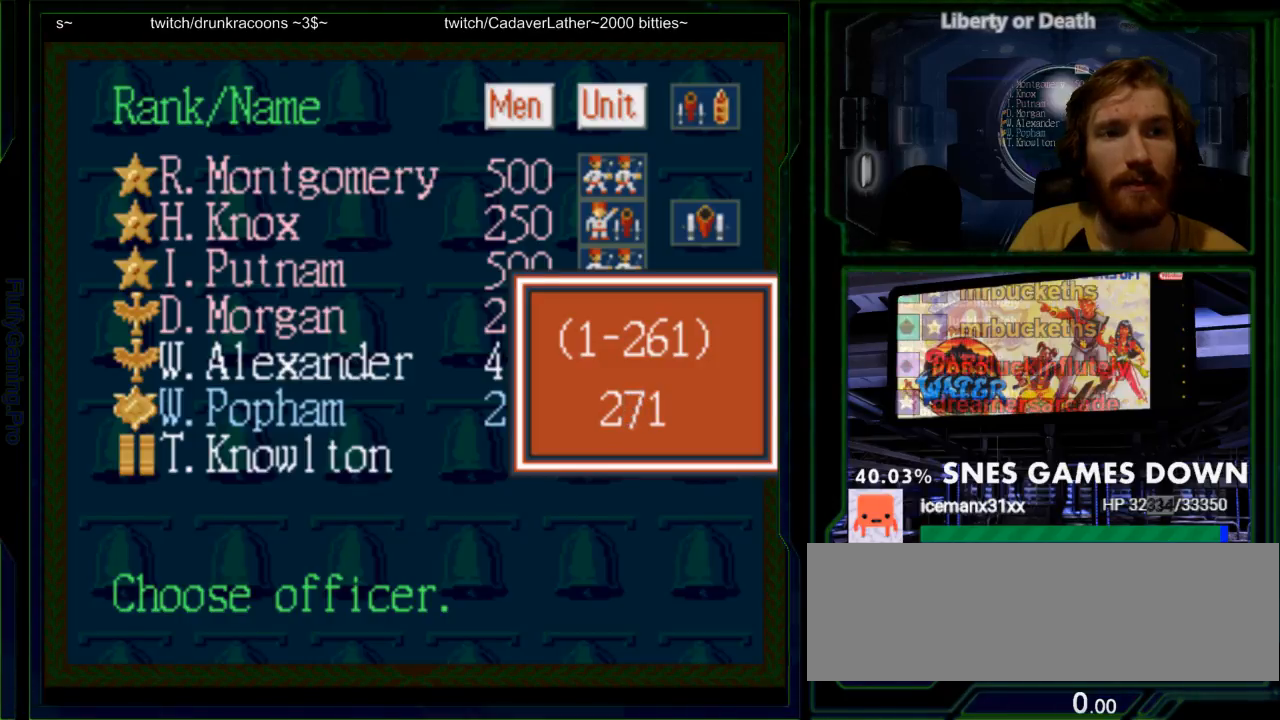
{"buttons": [], "events": [[283, "DPAD_DOWN", "down"], [417, "DPAD_DOWN", "up"]]}
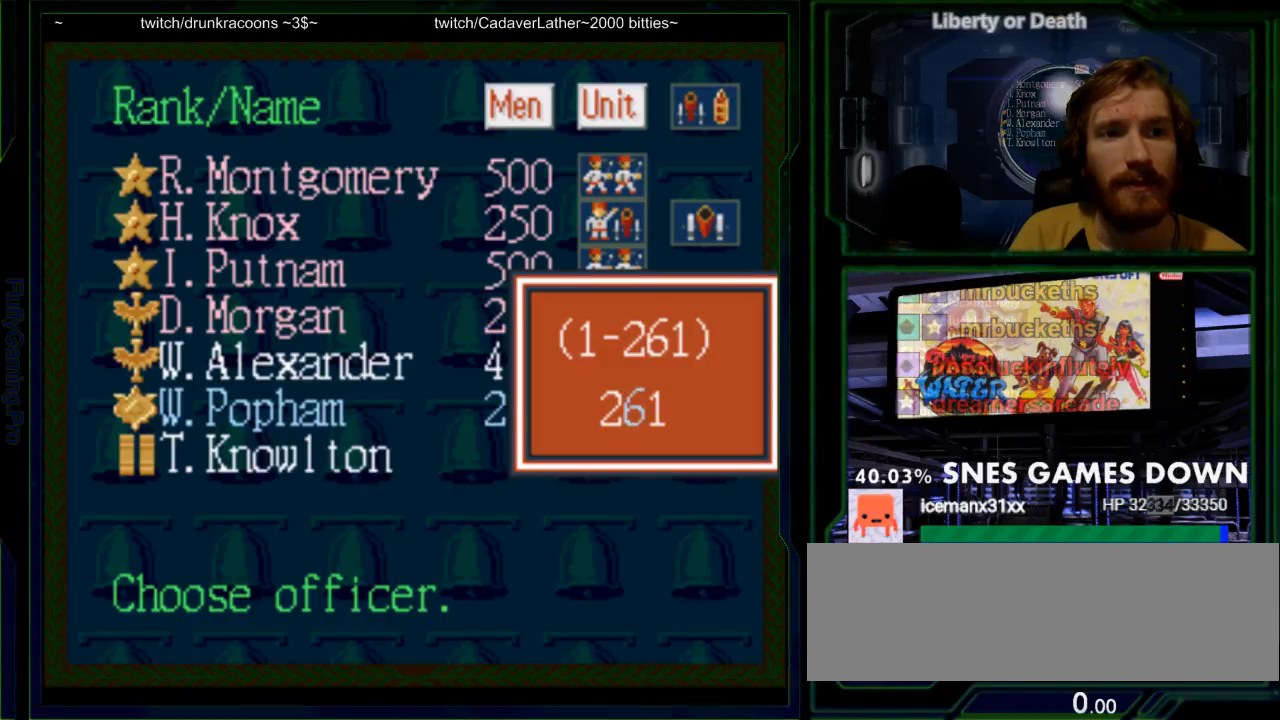
{"buttons": [], "events": [[33, "A", "down"], [183, "A", "up"]]}
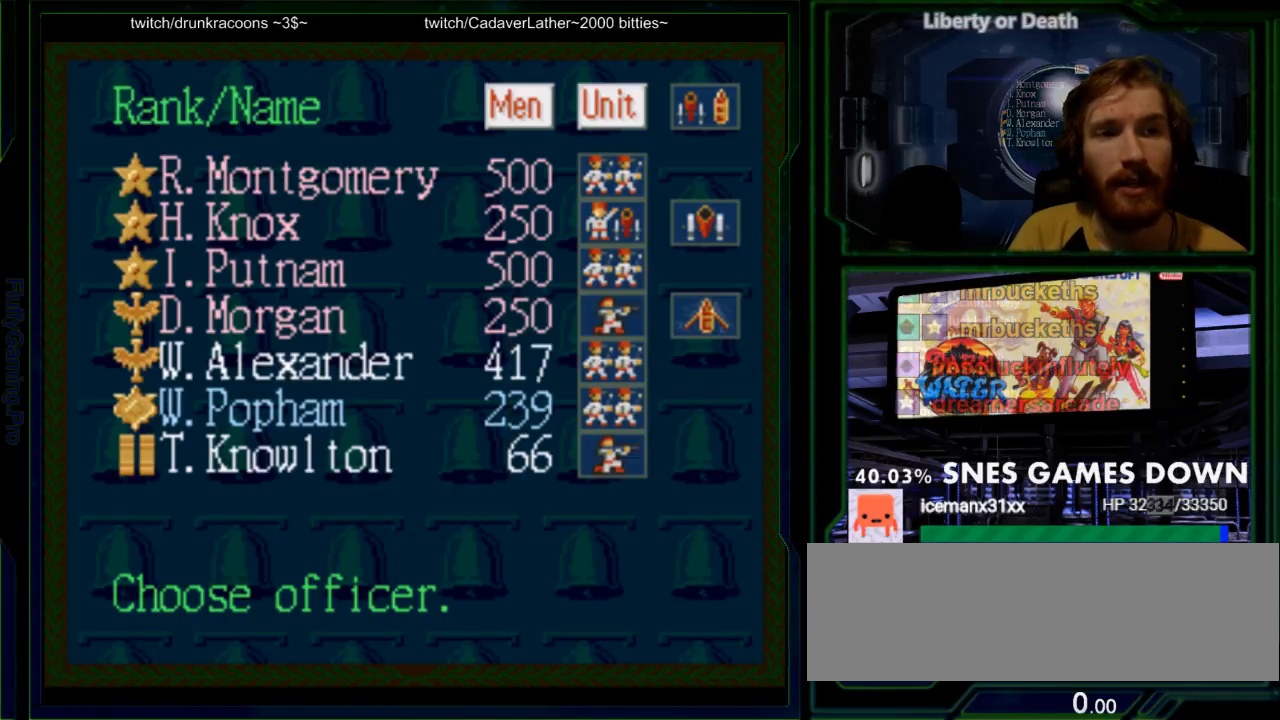
{"buttons": ["DPAD_UP"], "events": [[33, "DPAD_UP", "down"], [100, "DPAD_UP", "up"], [433, "DPAD_UP", "down"]]}
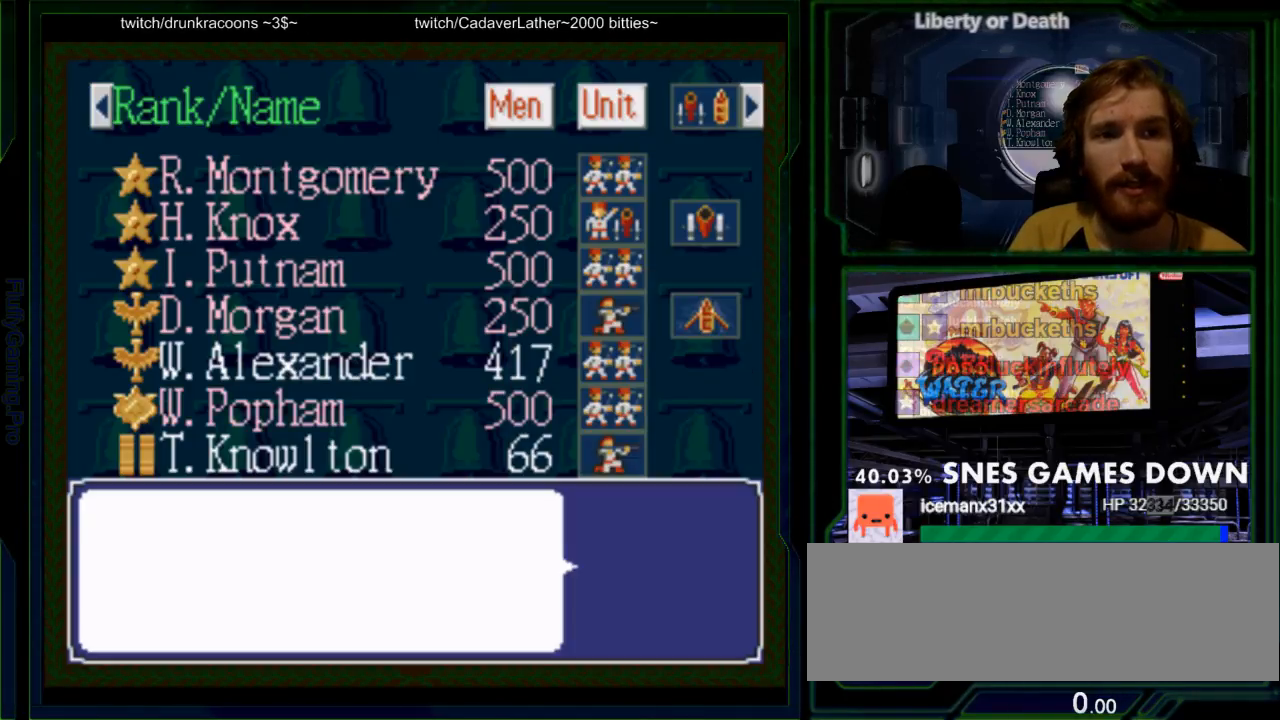
{"buttons": ["DPAD_UP"], "events": [[17, "DPAD_UP", "up"], [150, "DPAD_UP", "down"], [250, "DPAD_UP", "up"], [433, "DPAD_UP", "down"]]}
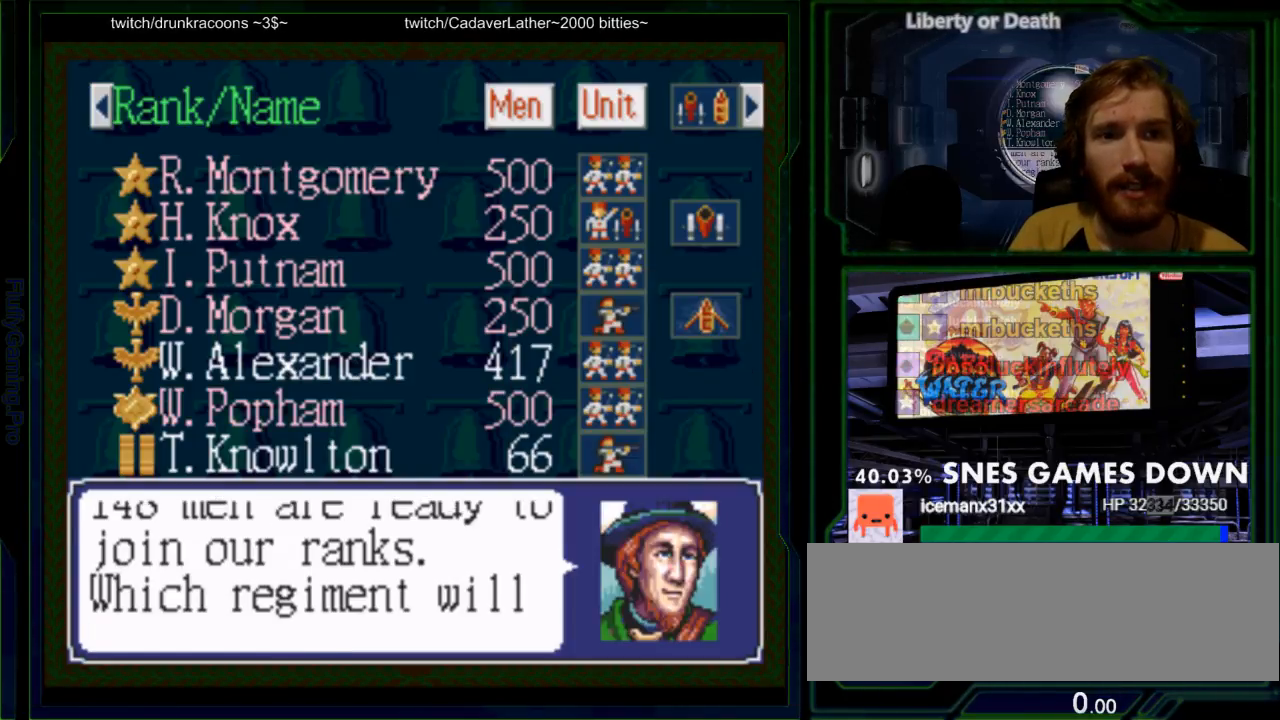
{"buttons": [], "events": [[33, "DPAD_UP", "up"], [283, "DPAD_UP", "down"], [417, "DPAD_UP", "up"]]}
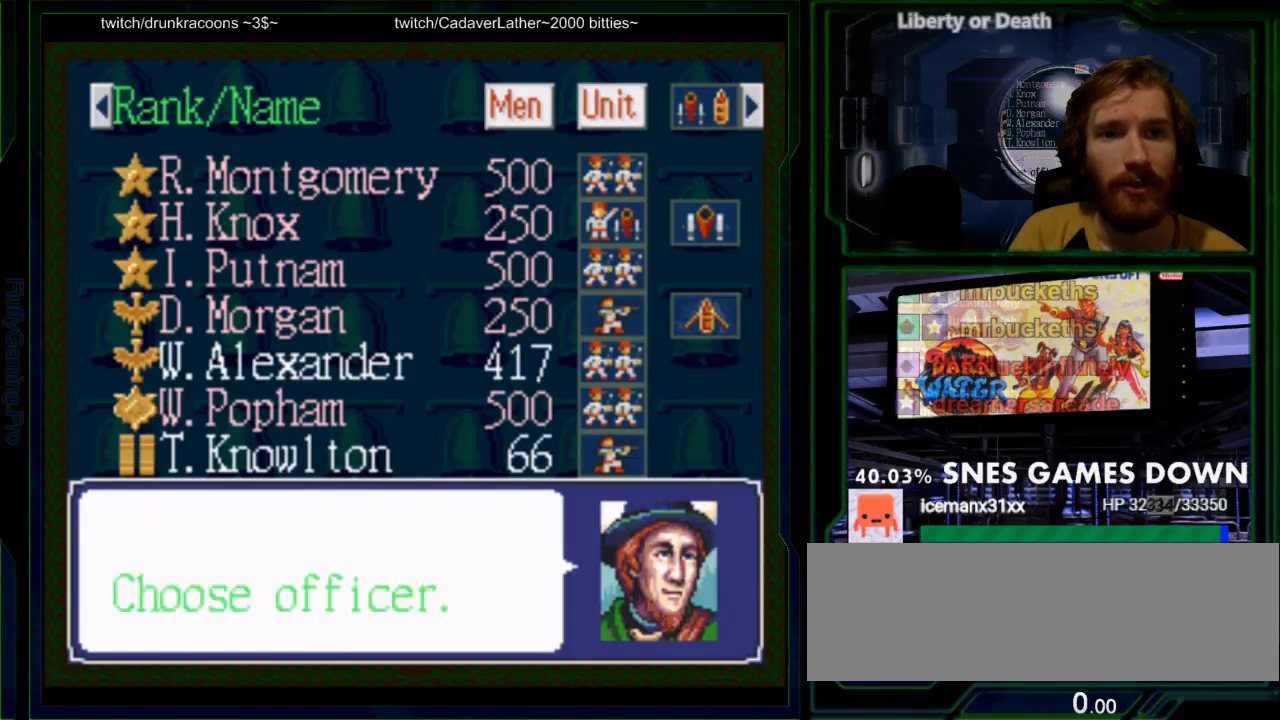
{"buttons": [], "events": [[300, "DPAD_UP", "down"], [467, "DPAD_UP", "up"]]}
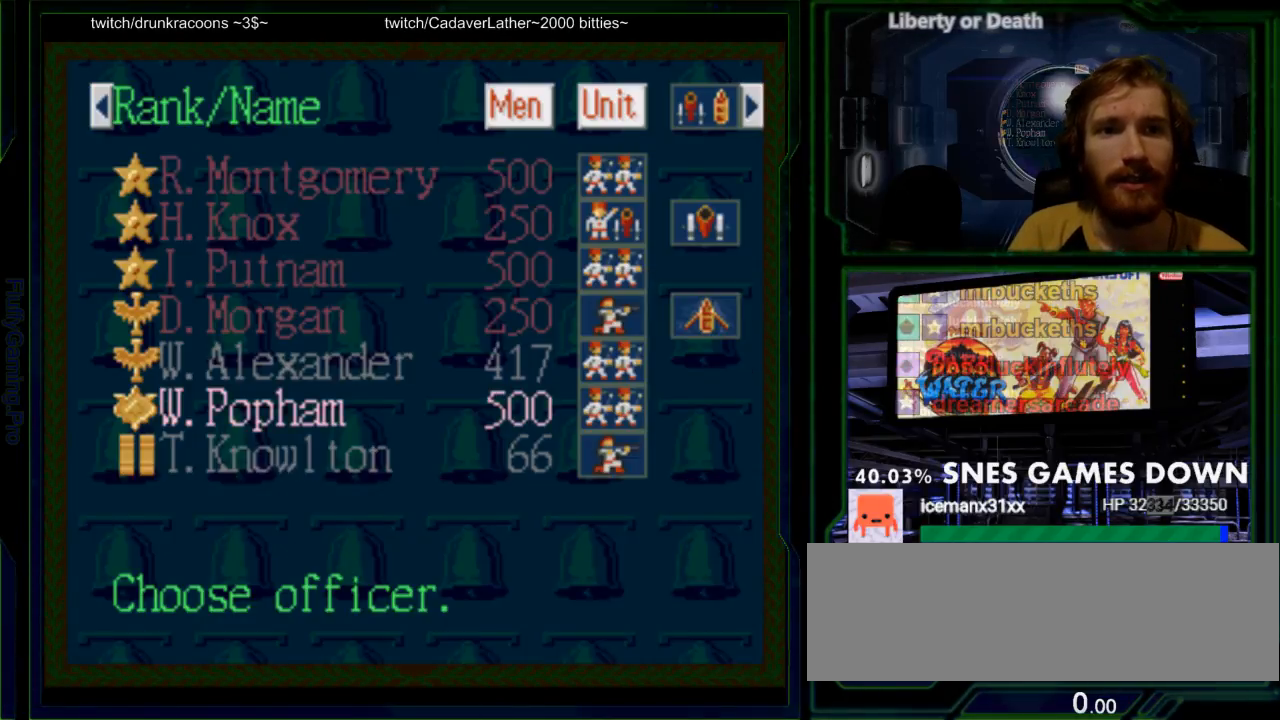
{"buttons": [], "events": [[283, "DPAD_UP", "down"], [417, "DPAD_UP", "up"]]}
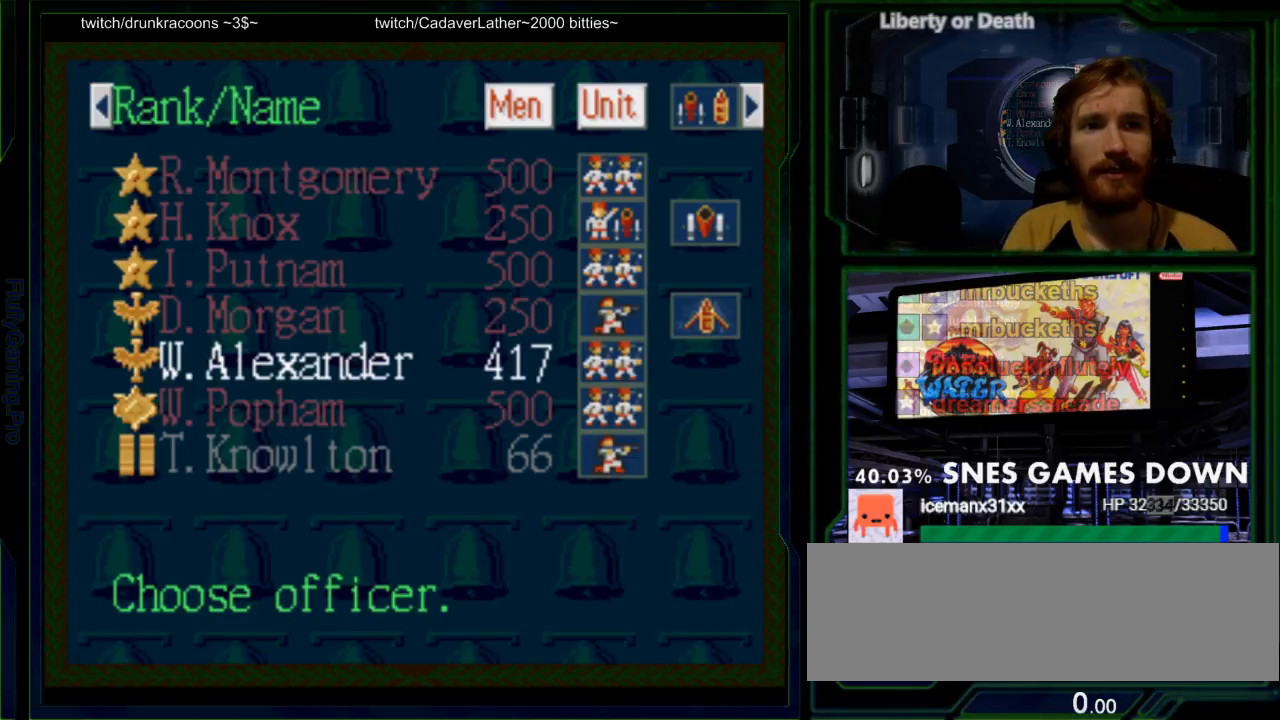
{"buttons": [], "events": [[83, "A", "down"], [233, "A", "up"]]}
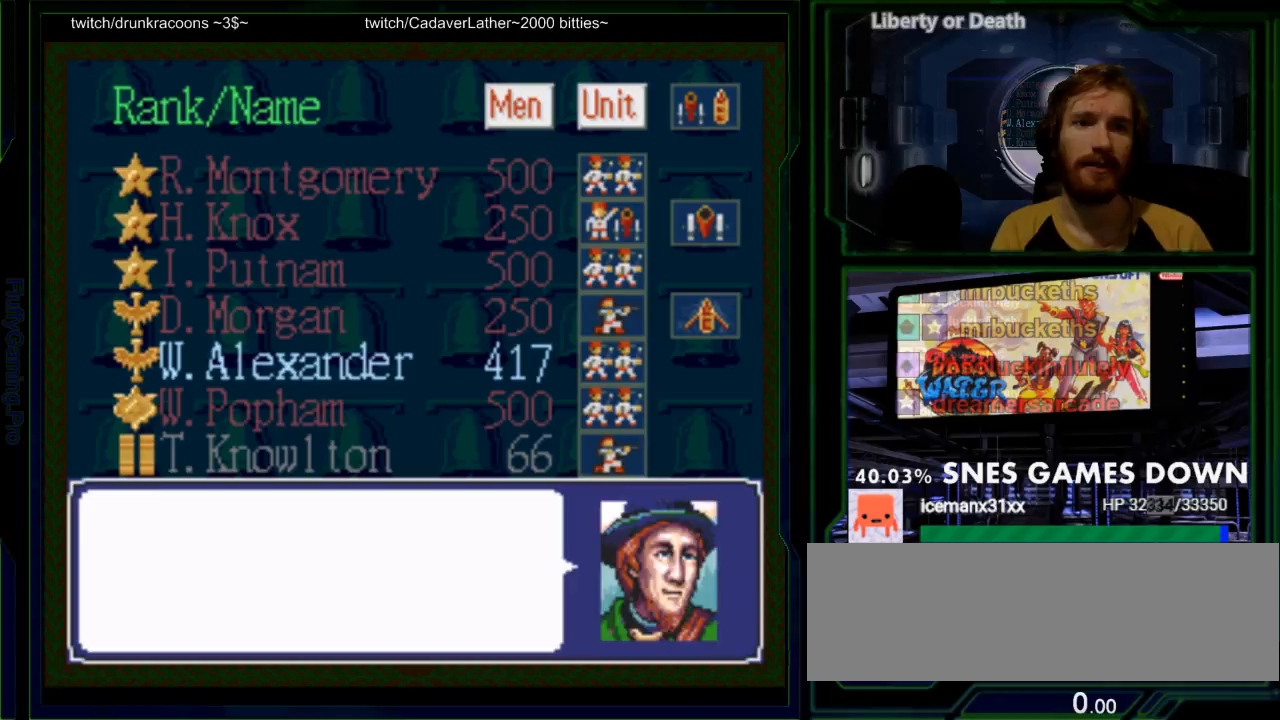
{"buttons": ["DPAD_DOWN"], "events": [[467, "DPAD_DOWN", "down"]]}
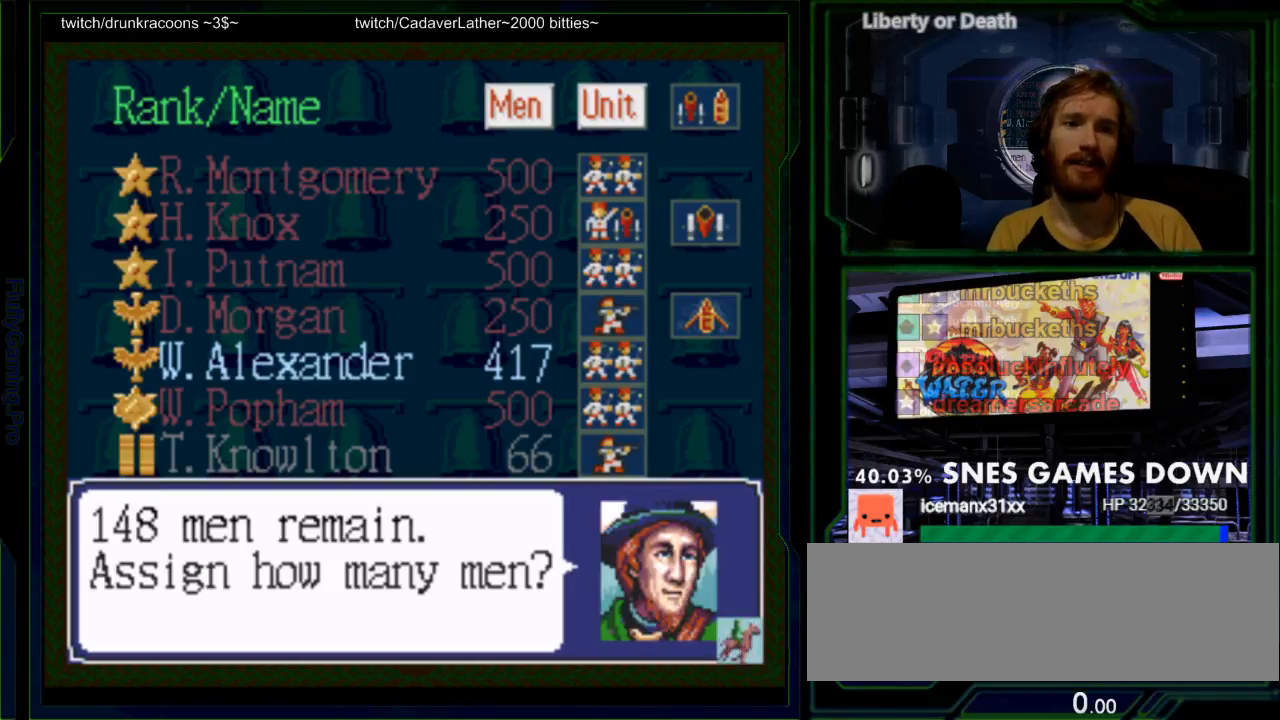
{"buttons": [], "events": [[50, "DPAD_DOWN", "up"]]}
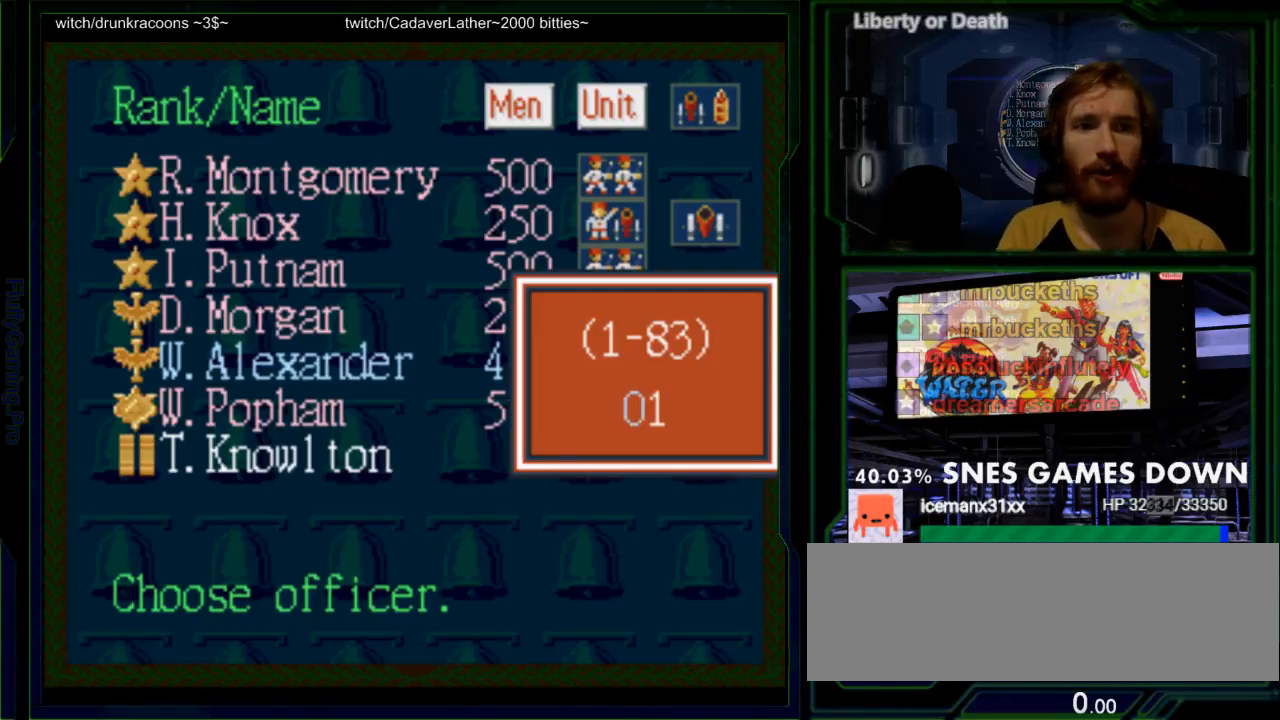
{"buttons": [], "events": []}